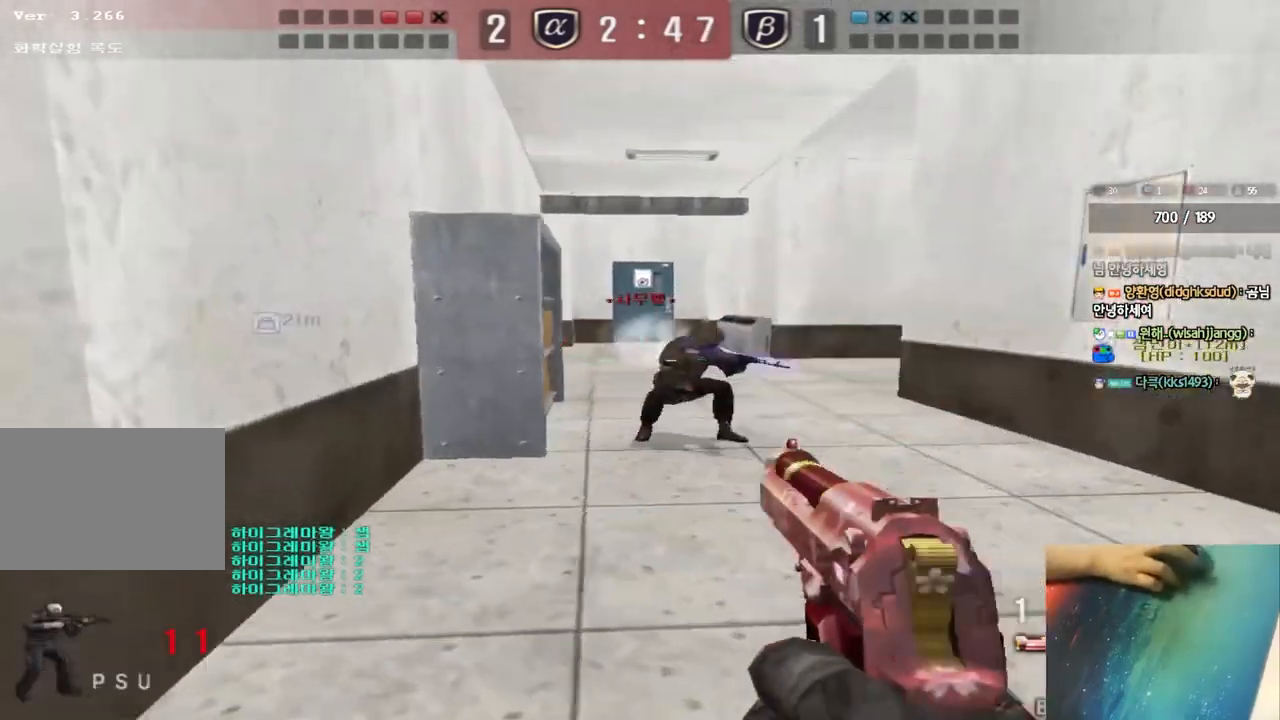
Gameplay with keyboard; each line is a JSON object with the keys held at the frame after it. "events" lists presses ("down") and releases ("up") of "a", "ctrl", "d", "e", "f", "q", "r", "s", "shift", "space", "tab" and "w" between this image and that frame as [ms after this image, input, new state], when the widget could be followed in between. No other keys are recorded. Mouse input is not recorded.
{"keys": ["a", "w"], "events": [[50, "a", "up"], [67, "d", "down"], [250, "d", "up"], [350, "a", "down"], [433, "ctrl", "down"], [467, "ctrl", "up"]]}
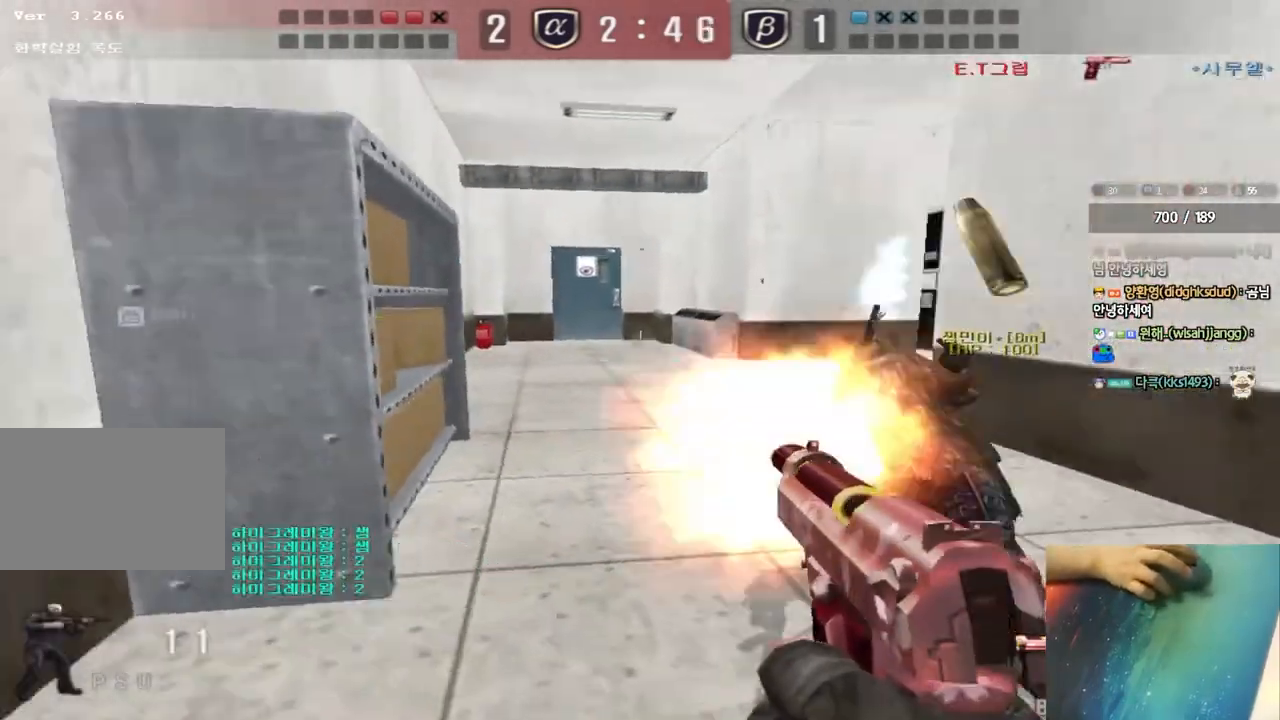
{"keys": ["w"], "events": [[67, "ctrl", "down"], [67, "w", "up"], [83, "a", "up"], [167, "a", "down"], [183, "w", "down"], [217, "ctrl", "up"], [400, "a", "up"]]}
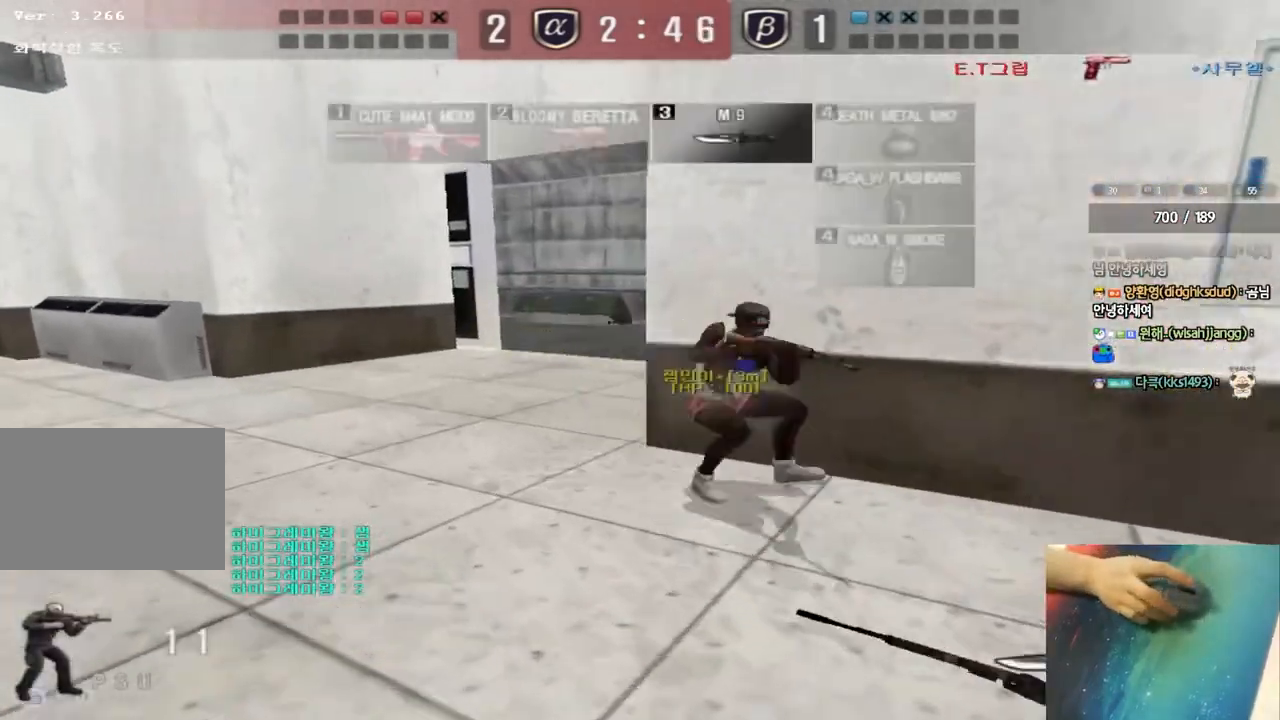
{"keys": ["a", "w"], "events": [[17, "space", "down"], [133, "space", "up"], [150, "w", "up"], [167, "w", "down"], [183, "a", "down"], [283, "r", "down"], [350, "r", "up"], [433, "r", "down"], [500, "r", "up"]]}
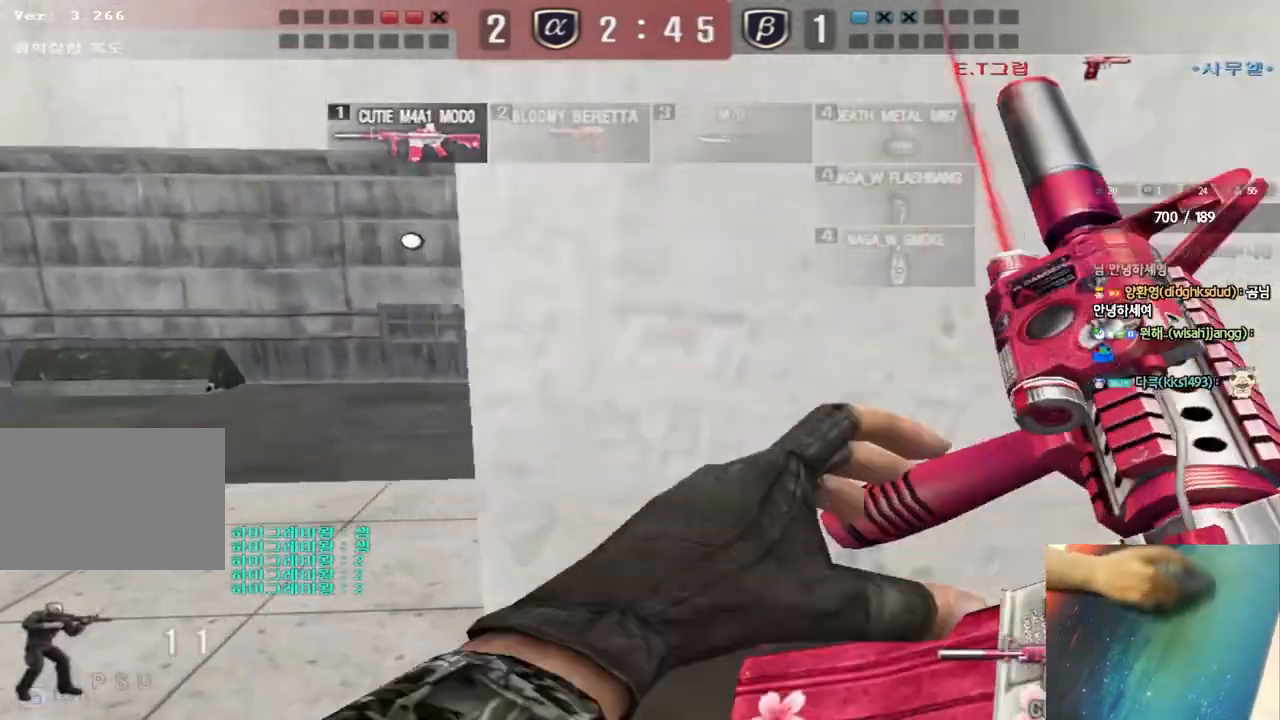
{"keys": ["d", "tab", "w"], "events": [[117, "a", "up"], [183, "d", "down"], [250, "tab", "down"]]}
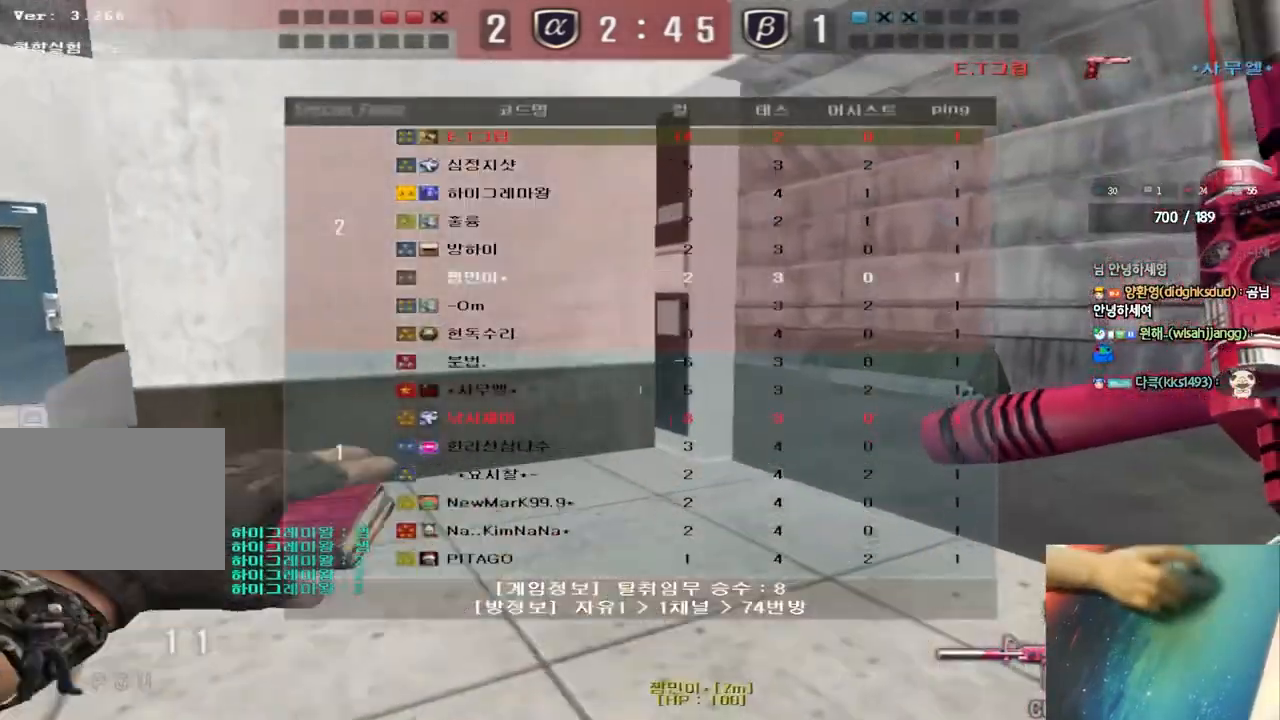
{"keys": ["a", "w"], "events": [[100, "tab", "up"], [233, "shift", "down"], [233, "w", "up"], [250, "d", "up"], [283, "space", "down"], [367, "space", "up"], [400, "shift", "up"], [467, "a", "down"], [467, "w", "down"]]}
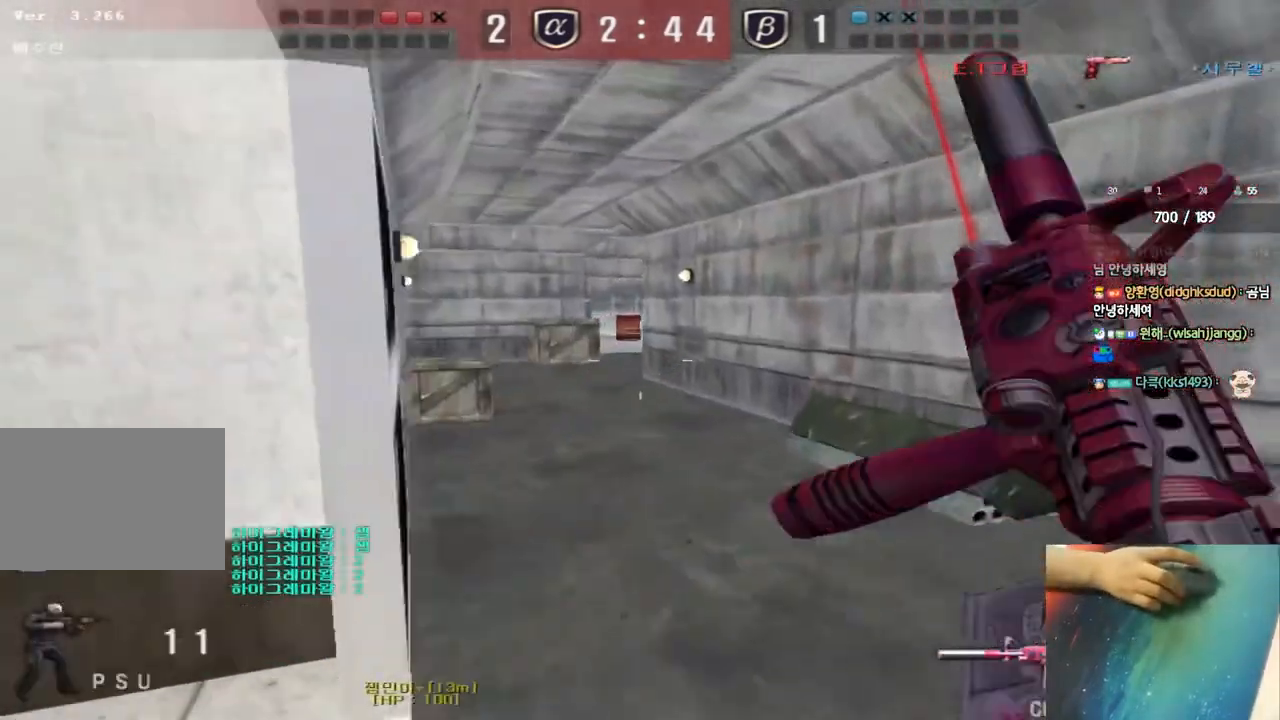
{"keys": ["d", "w"], "events": [[33, "shift", "down"], [133, "shift", "up"], [250, "shift", "down"], [300, "shift", "up"], [350, "a", "up"], [400, "d", "down"]]}
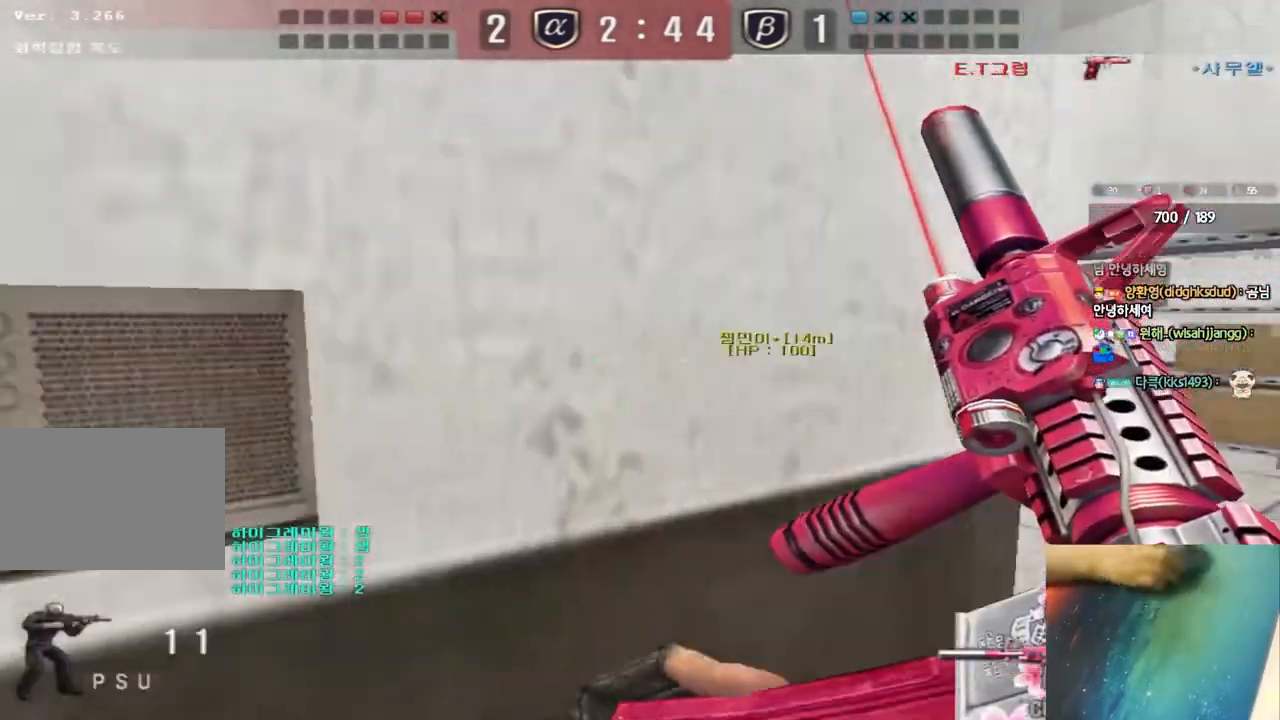
{"keys": ["d", "tab", "w"], "events": [[83, "tab", "down"]]}
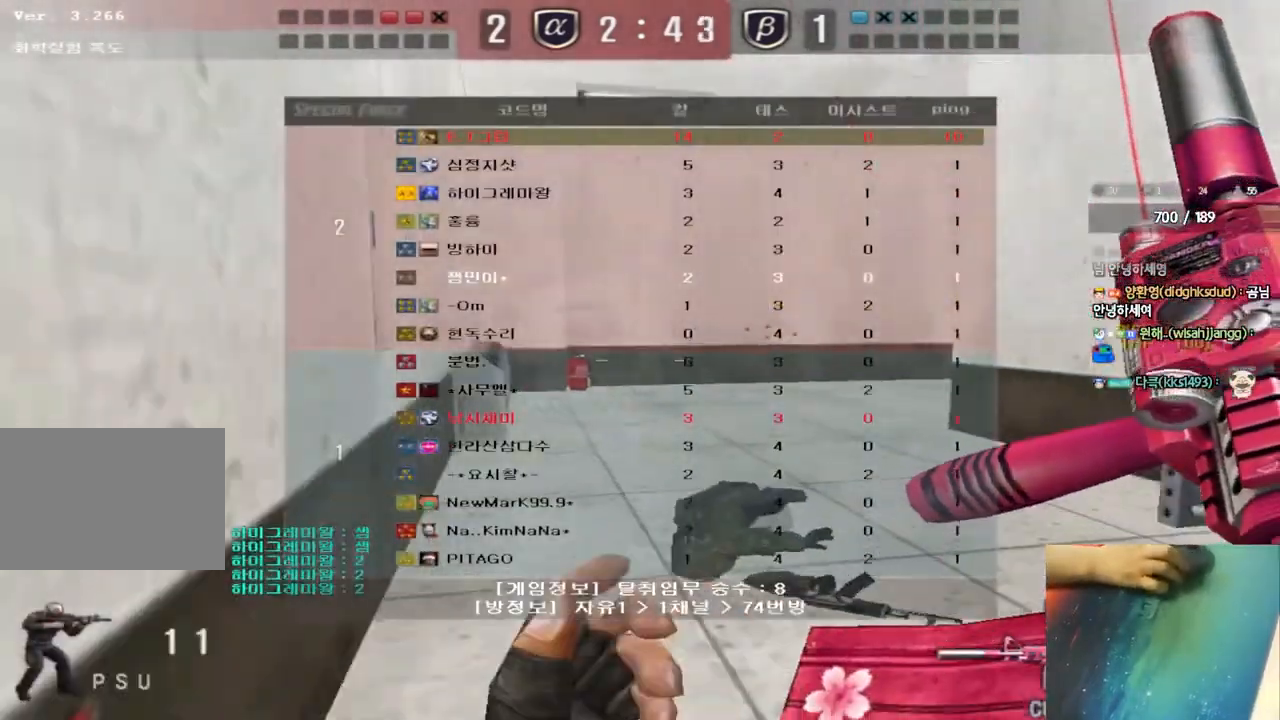
{"keys": ["a", "w"], "events": [[100, "d", "up"], [100, "tab", "up"], [167, "a", "down"]]}
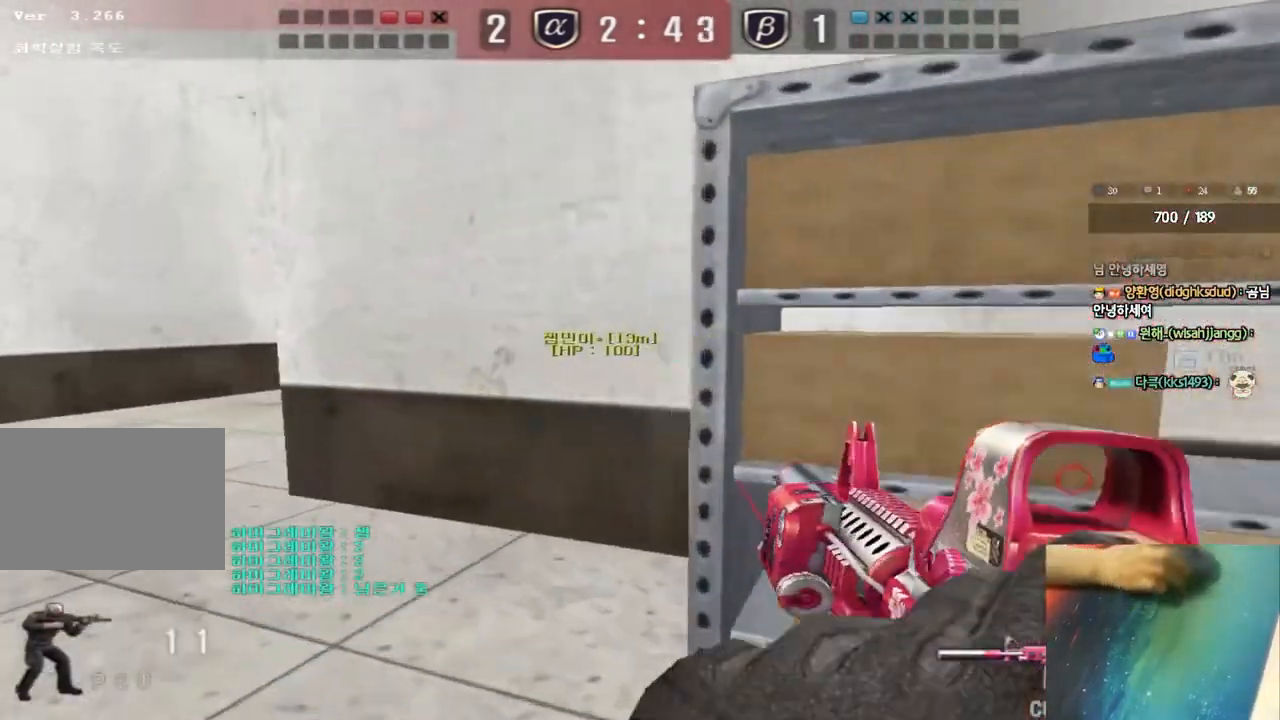
{"keys": ["a", "w"], "events": []}
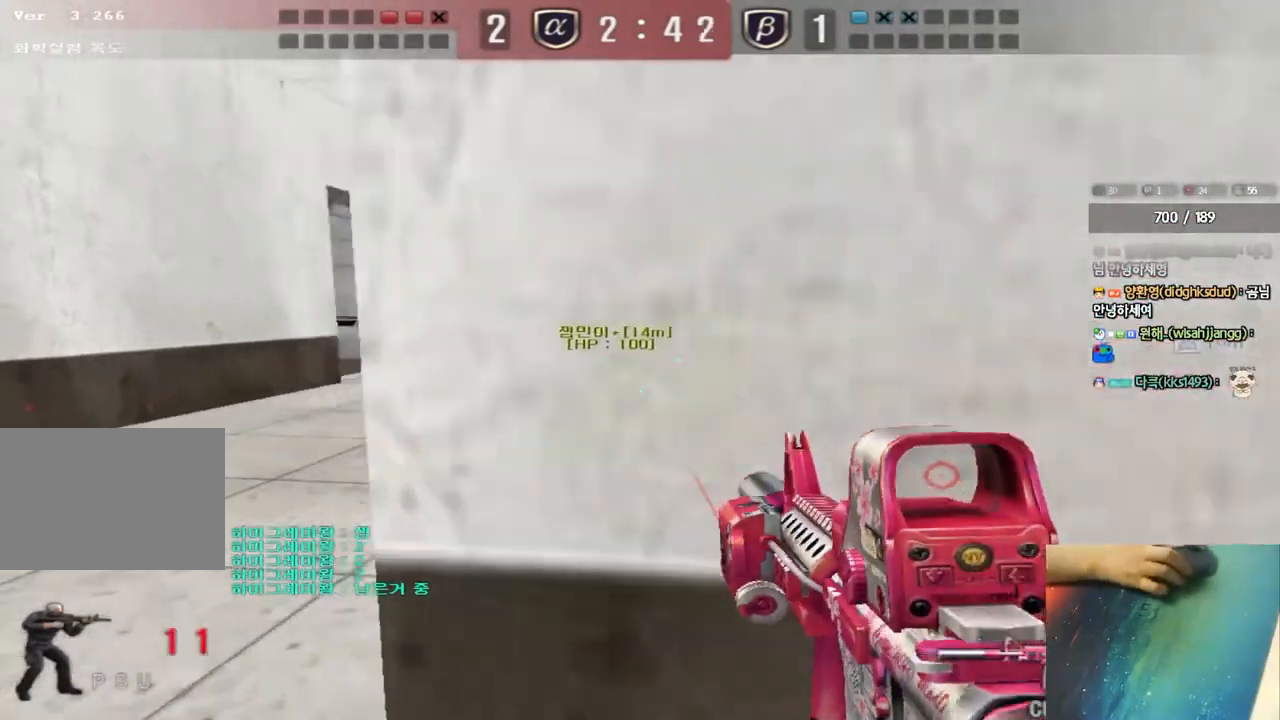
{"keys": ["w"], "events": [[483, "a", "up"]]}
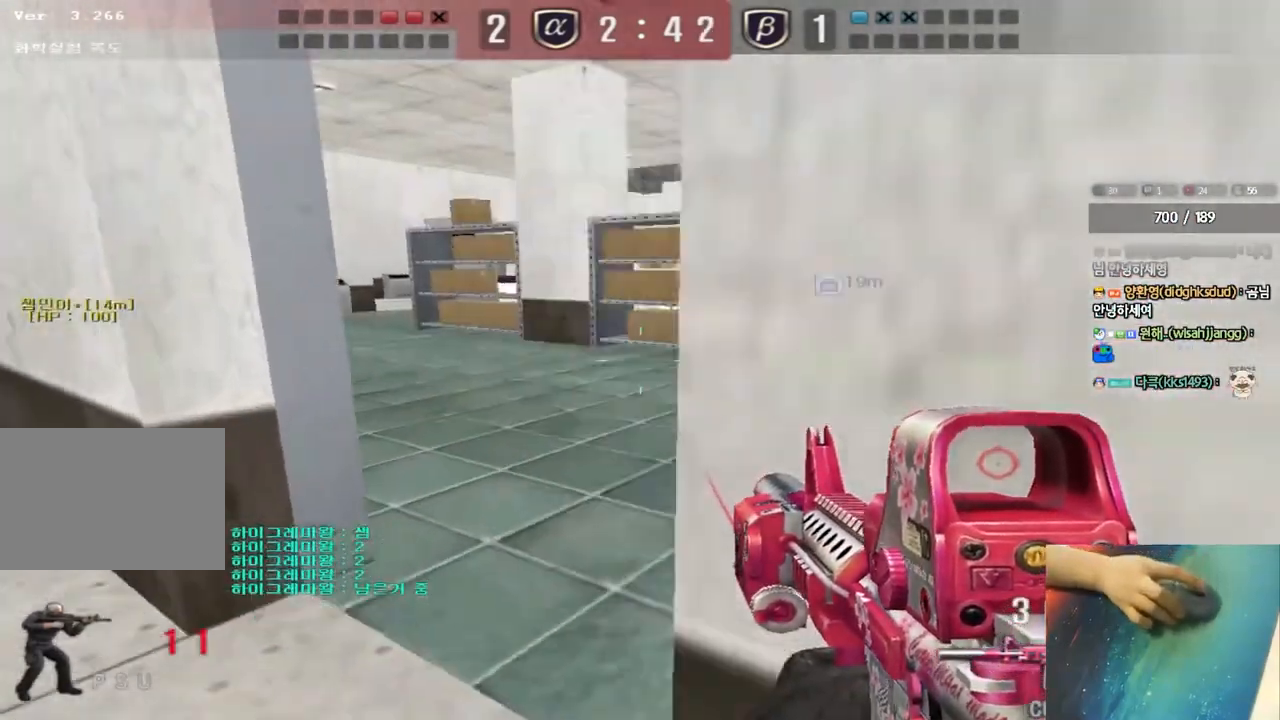
{"keys": ["d", "w"], "events": [[33, "d", "down"]]}
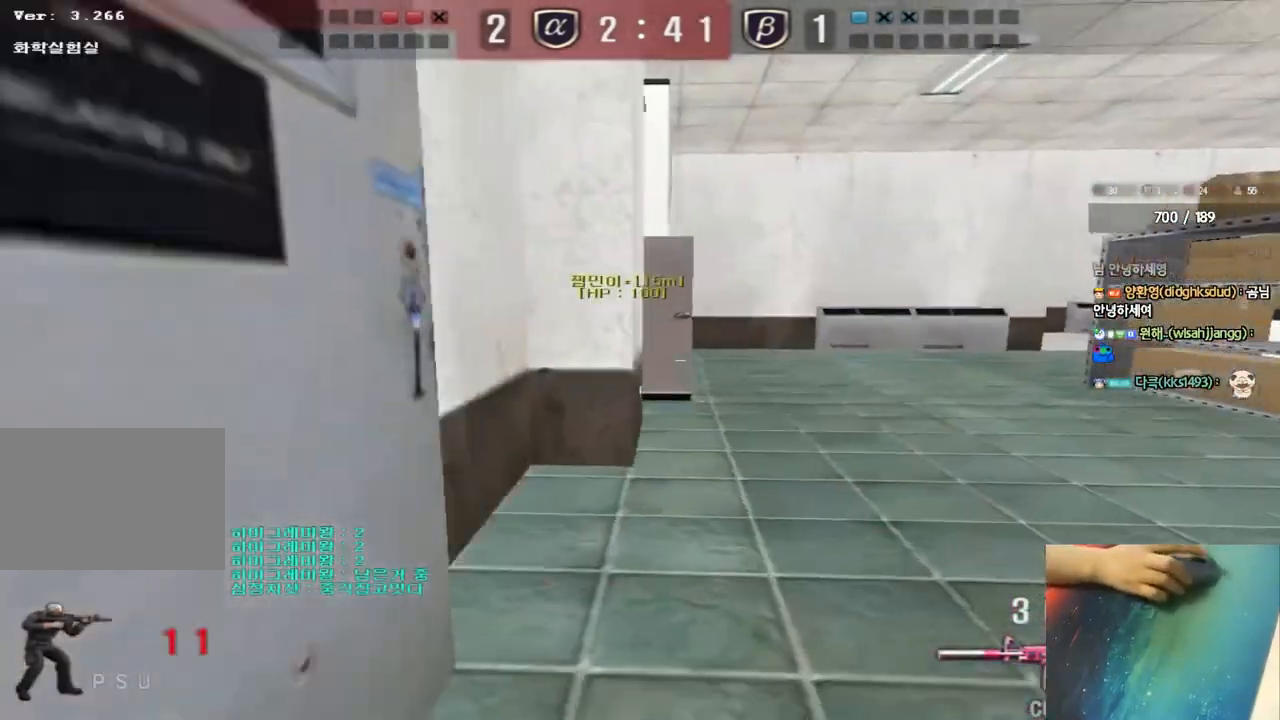
{"keys": ["a", "w"], "events": [[217, "d", "up"], [233, "a", "down"]]}
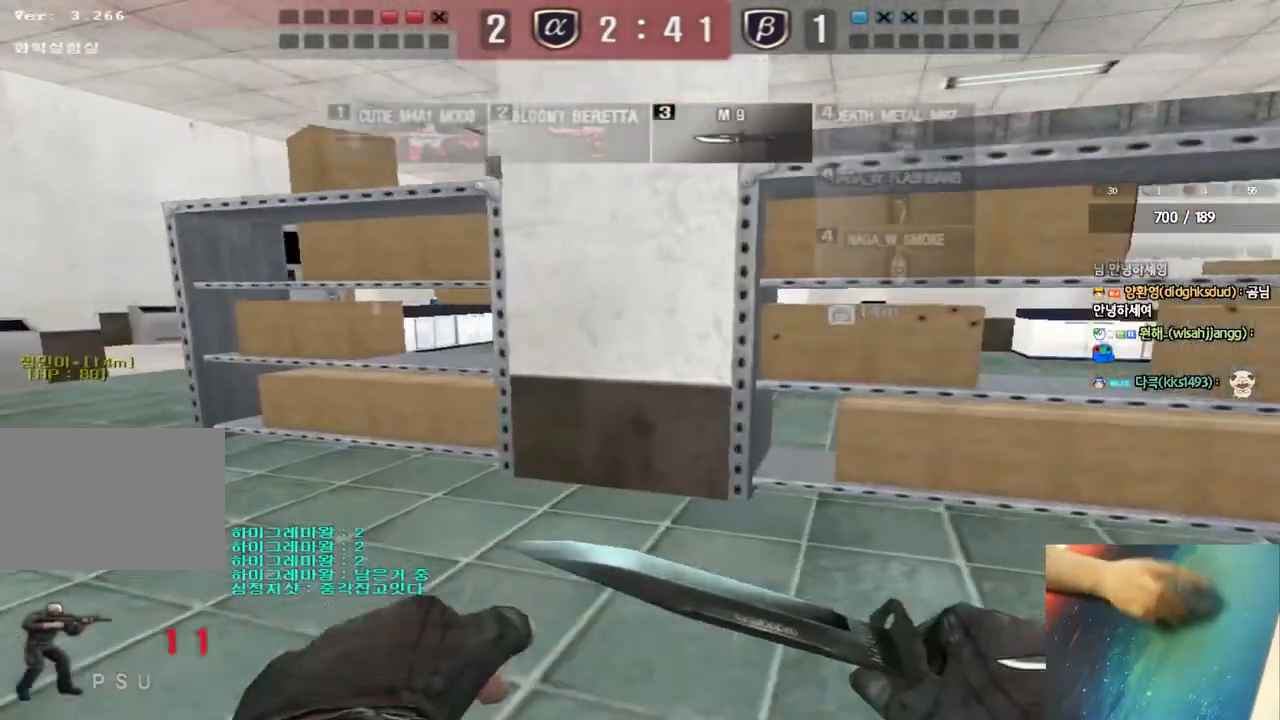
{"keys": ["a", "w"], "events": []}
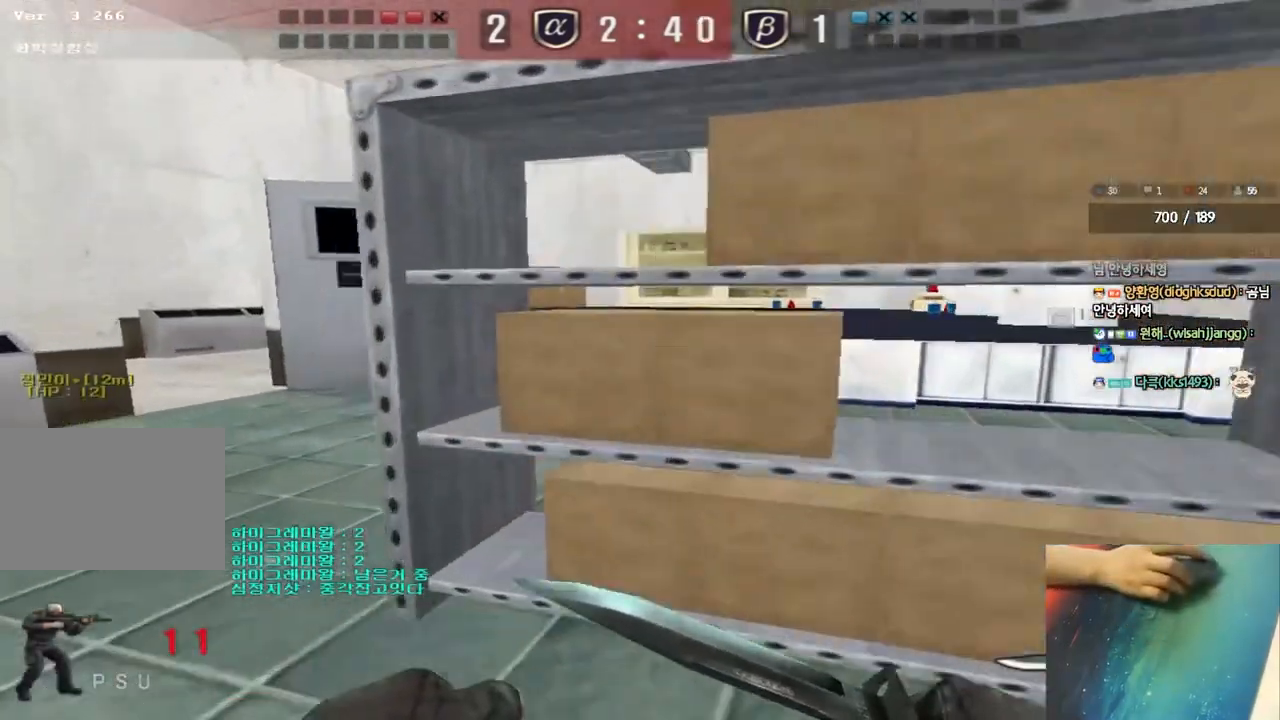
{"keys": ["a", "w"], "events": []}
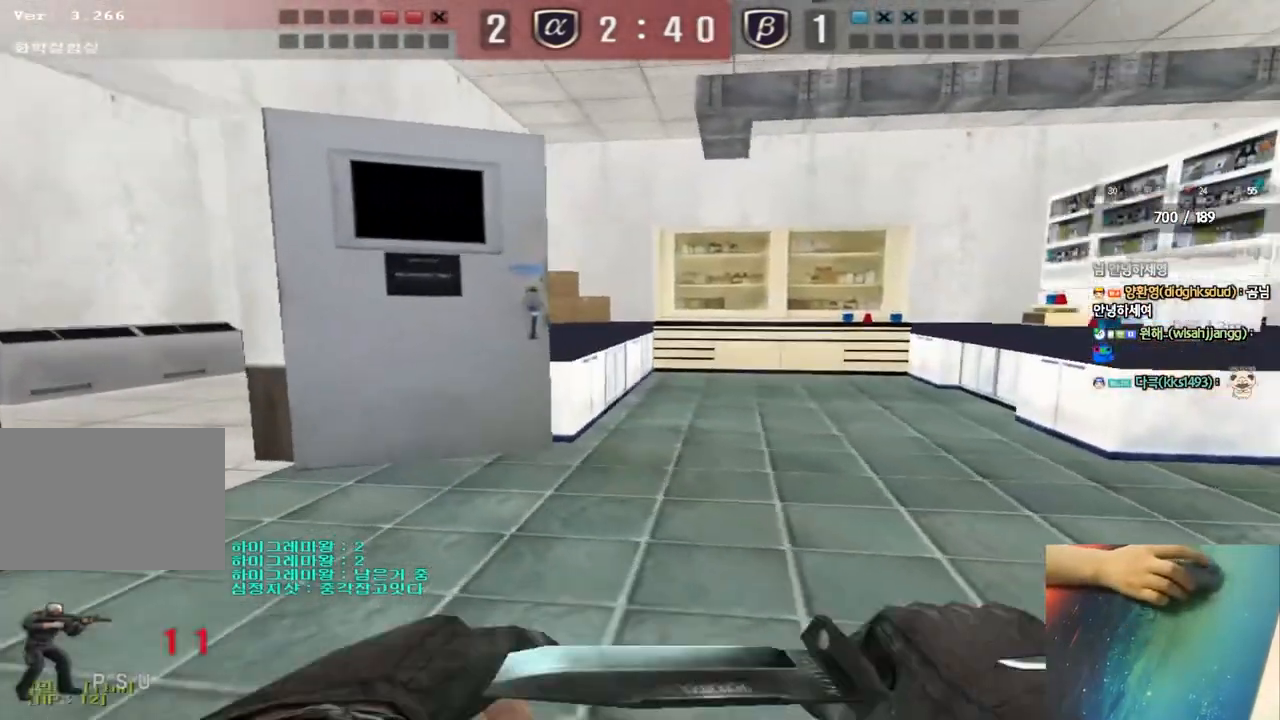
{"keys": ["a", "shift", "w"], "events": [[400, "shift", "down"]]}
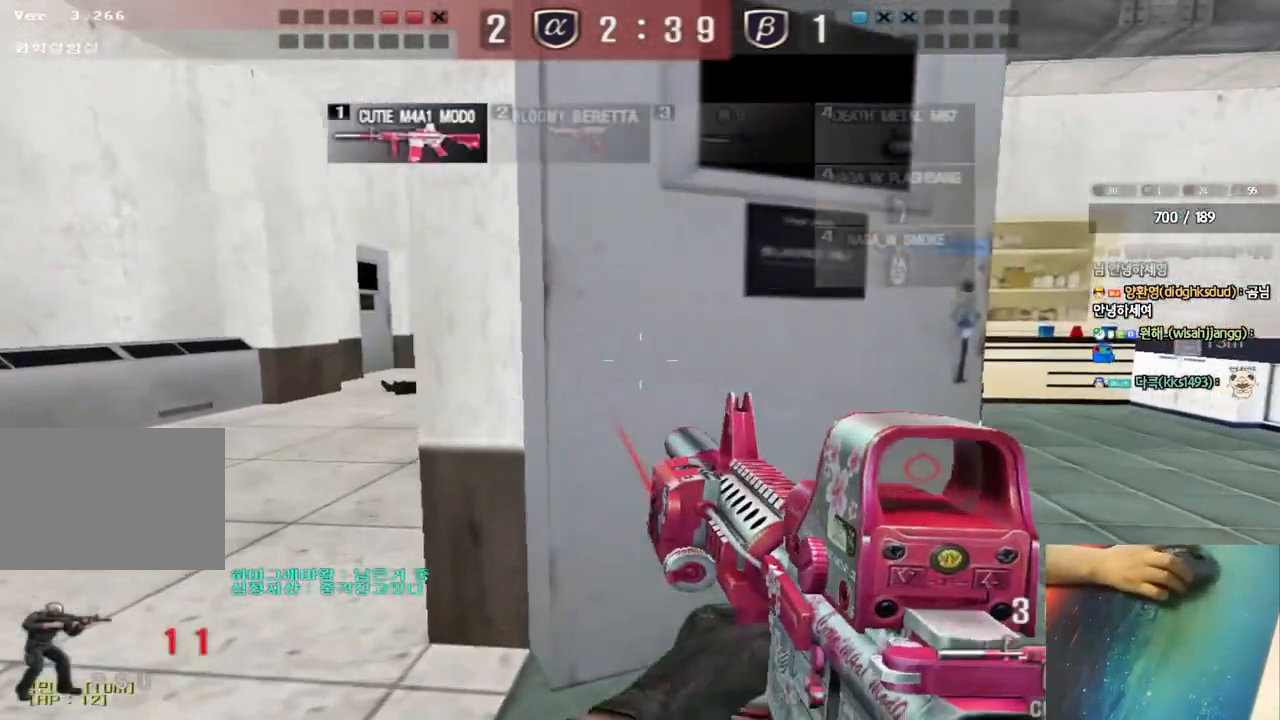
{"keys": ["shift"], "events": [[100, "w", "up"], [117, "a", "up"], [317, "a", "down"], [333, "s", "down"], [483, "a", "up"], [483, "s", "up"]]}
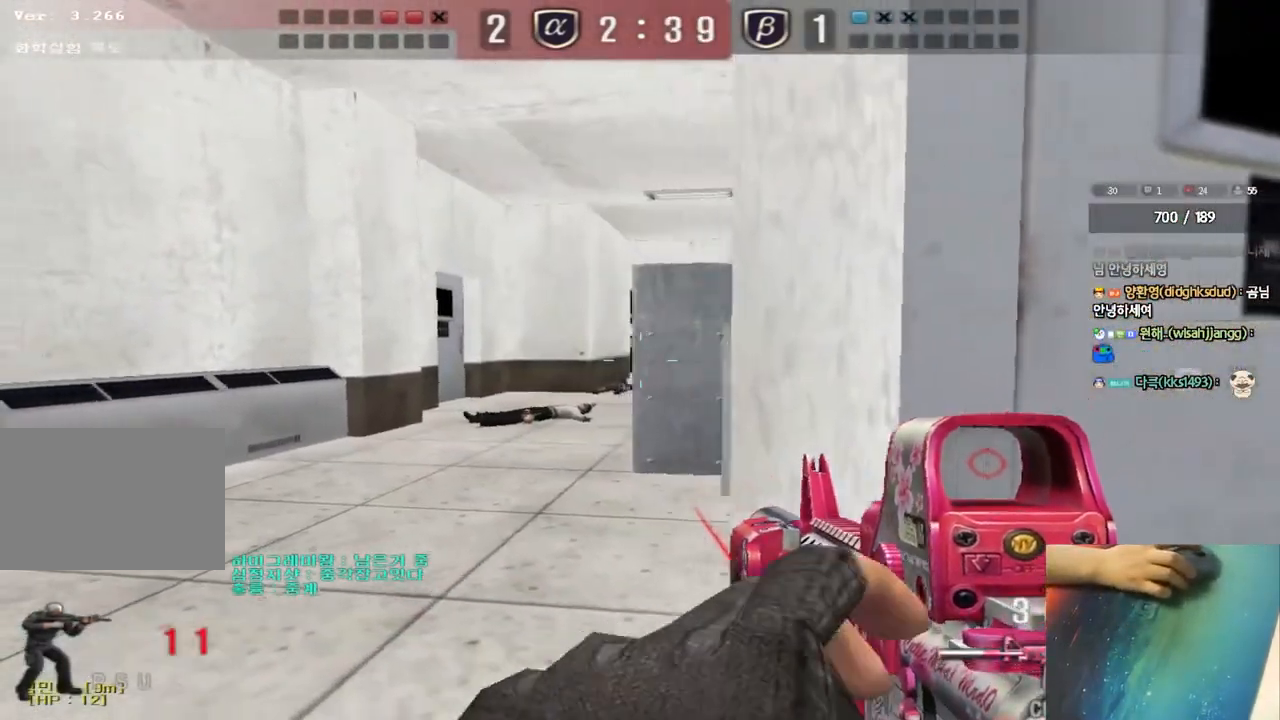
{"keys": ["a", "shift"], "events": [[433, "a", "down"]]}
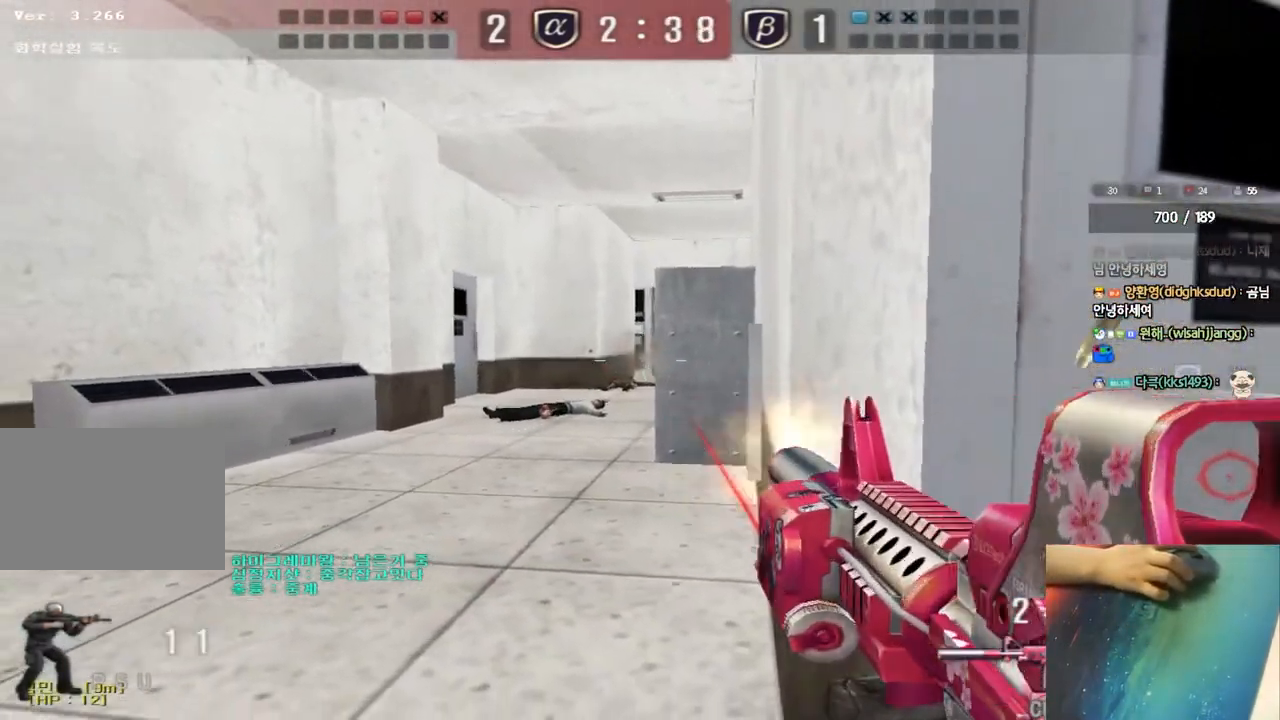
{"keys": ["shift"], "events": [[50, "a", "up"]]}
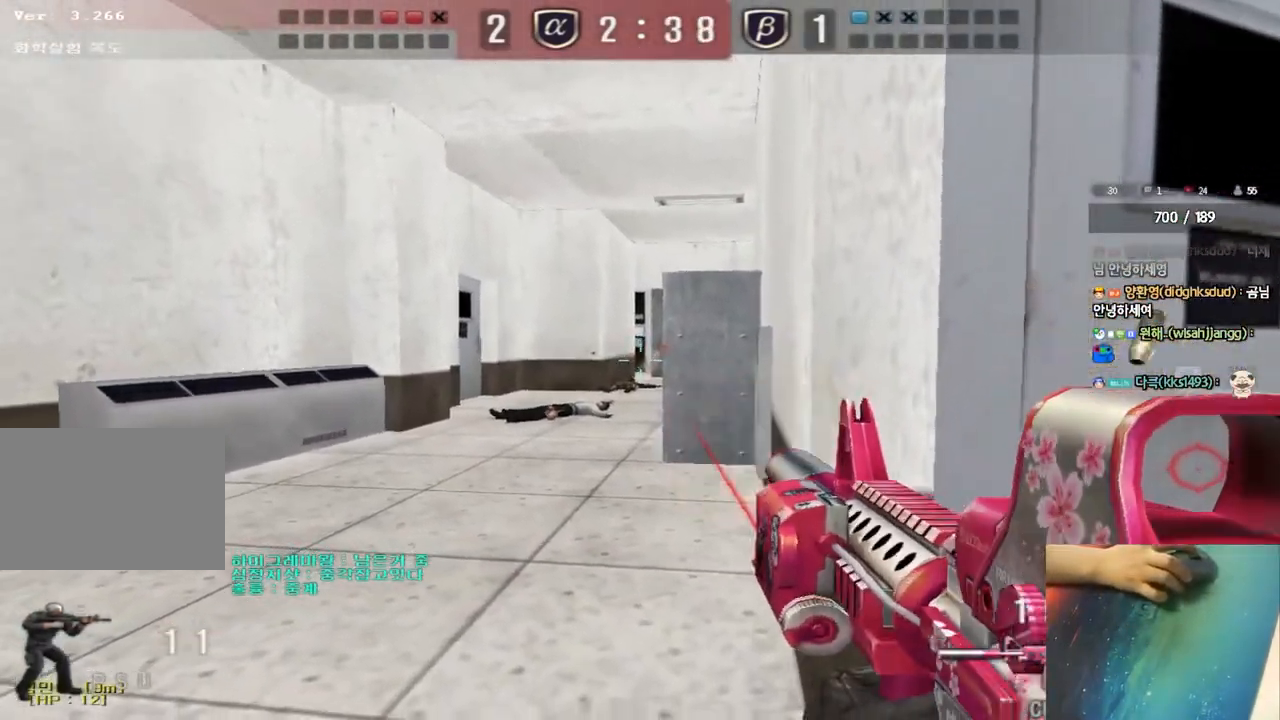
{"keys": ["shift"], "events": []}
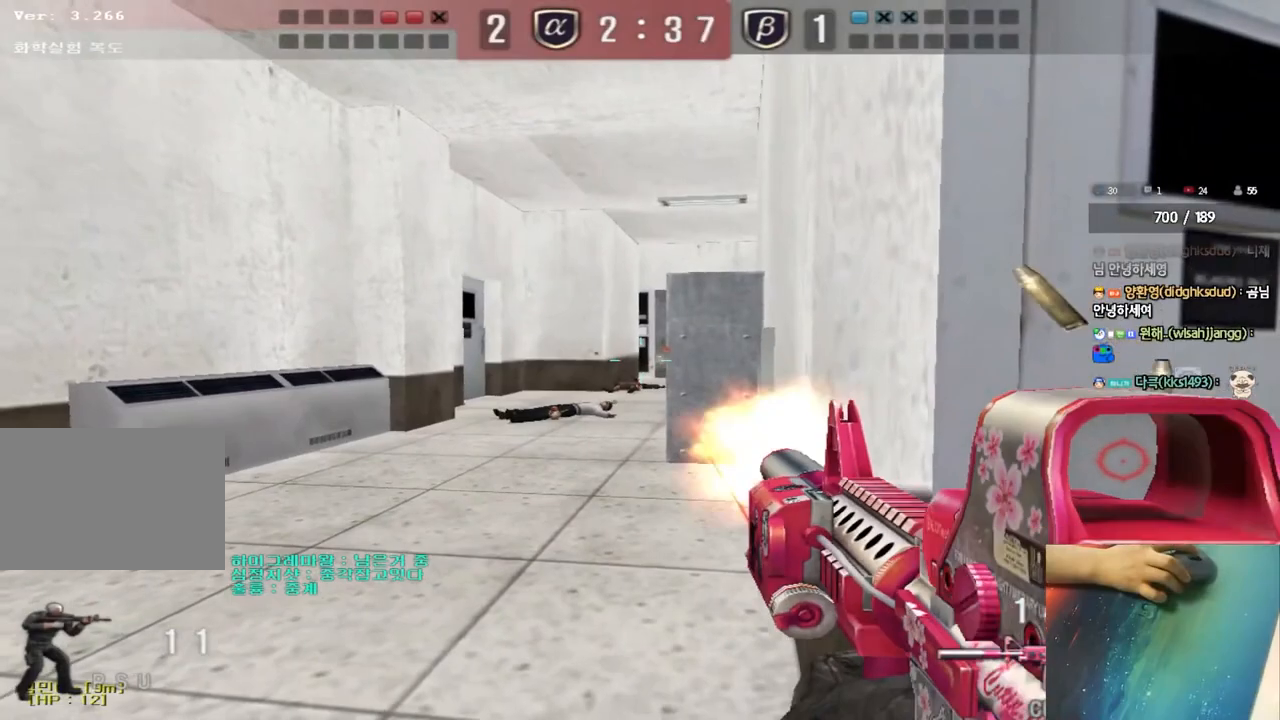
{"keys": ["shift"], "events": []}
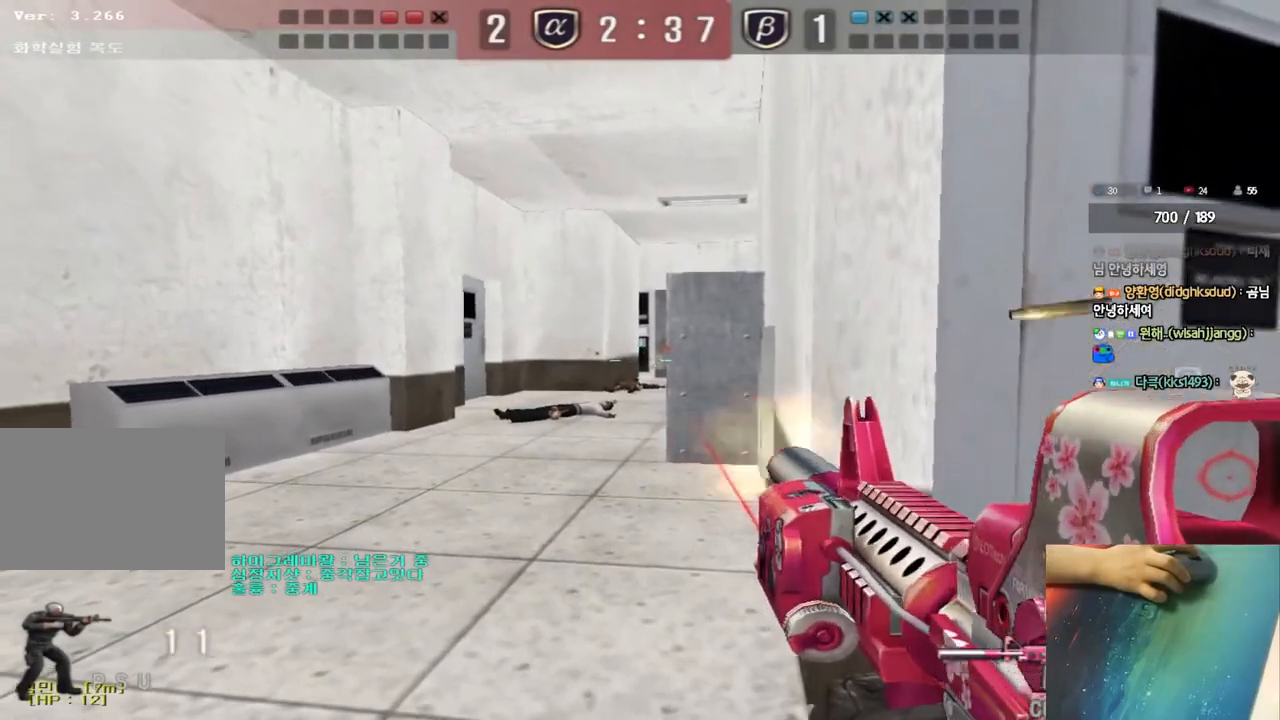
{"keys": ["d", "w"], "events": [[200, "w", "down"], [217, "d", "down"], [217, "shift", "up"]]}
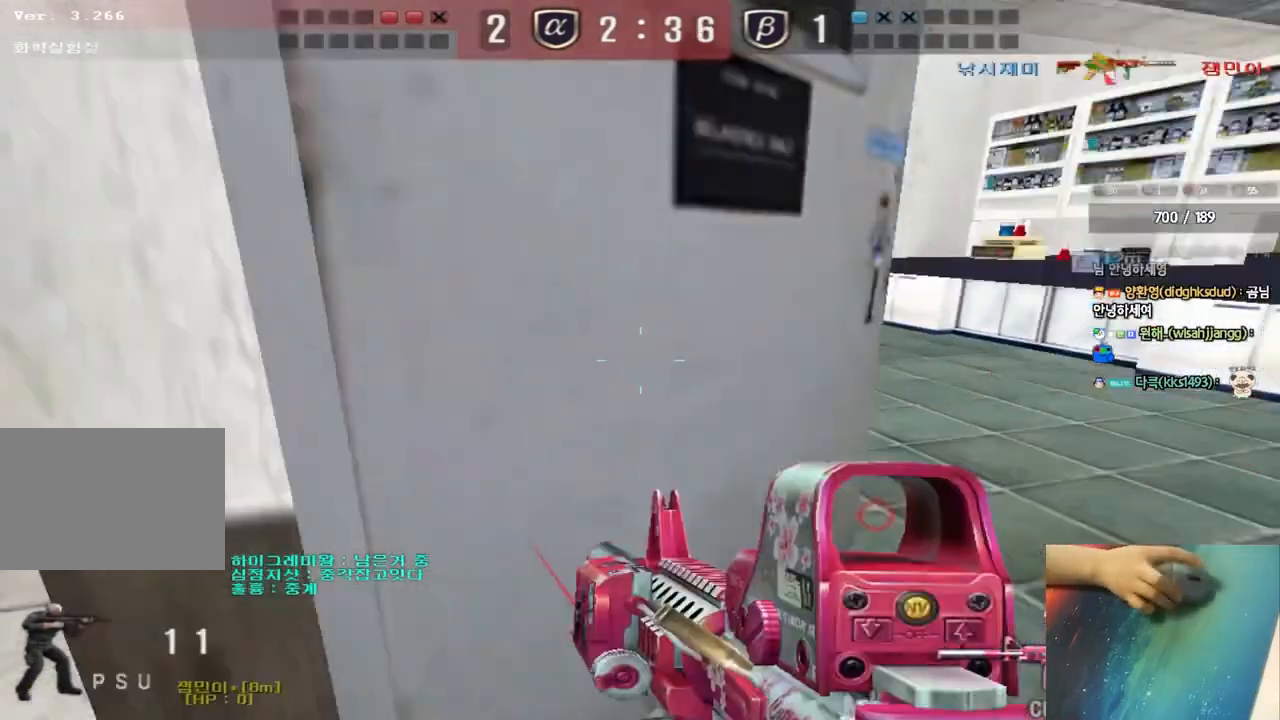
{"keys": ["d", "w"], "events": []}
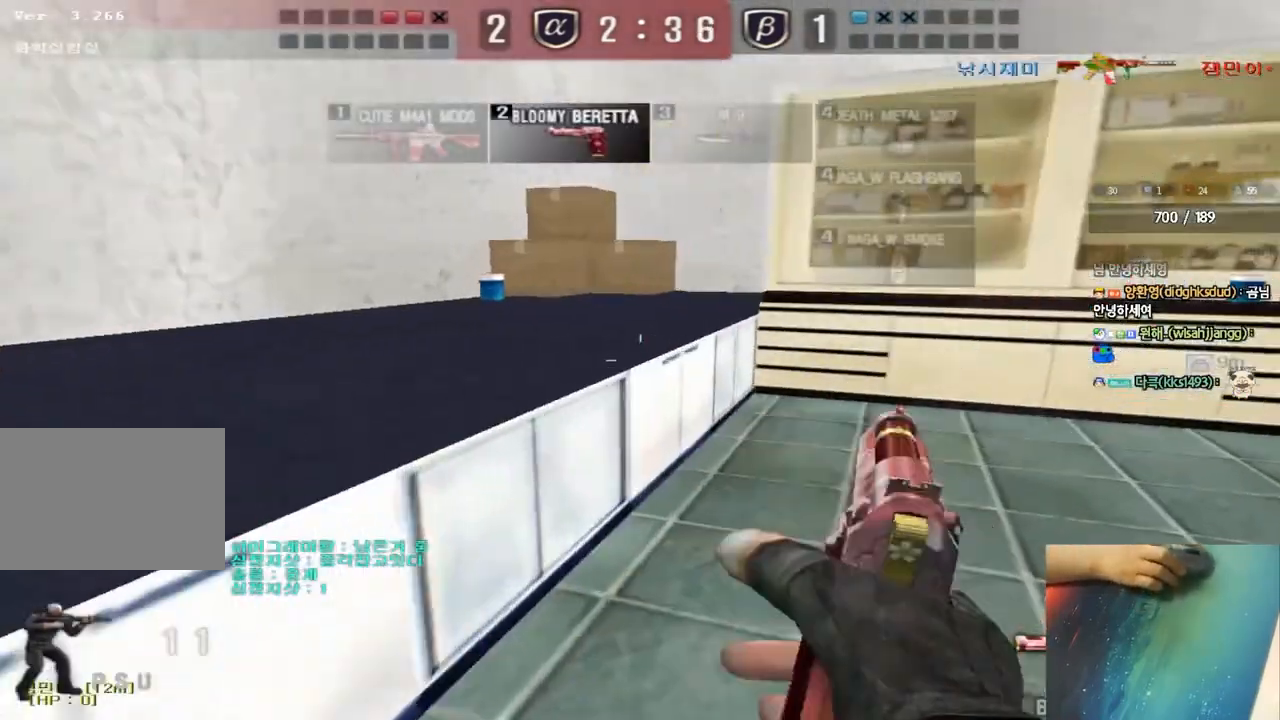
{"keys": ["d", "w"], "events": [[50, "d", "up"], [67, "w", "up"], [100, "ctrl", "down"], [483, "w", "down"], [500, "ctrl", "up"], [500, "d", "down"]]}
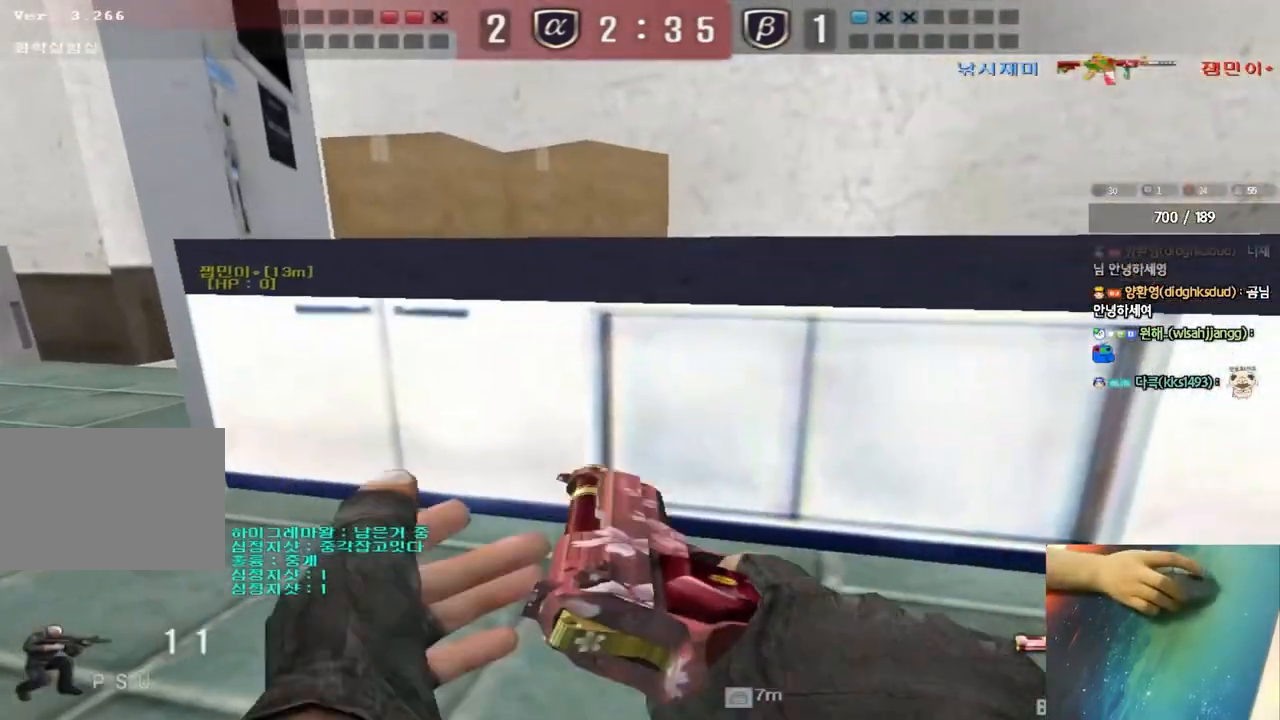
{"keys": ["d", "s"], "events": [[267, "ctrl", "down"], [267, "d", "up"], [267, "w", "up"], [350, "ctrl", "up"], [350, "d", "down"], [367, "s", "down"]]}
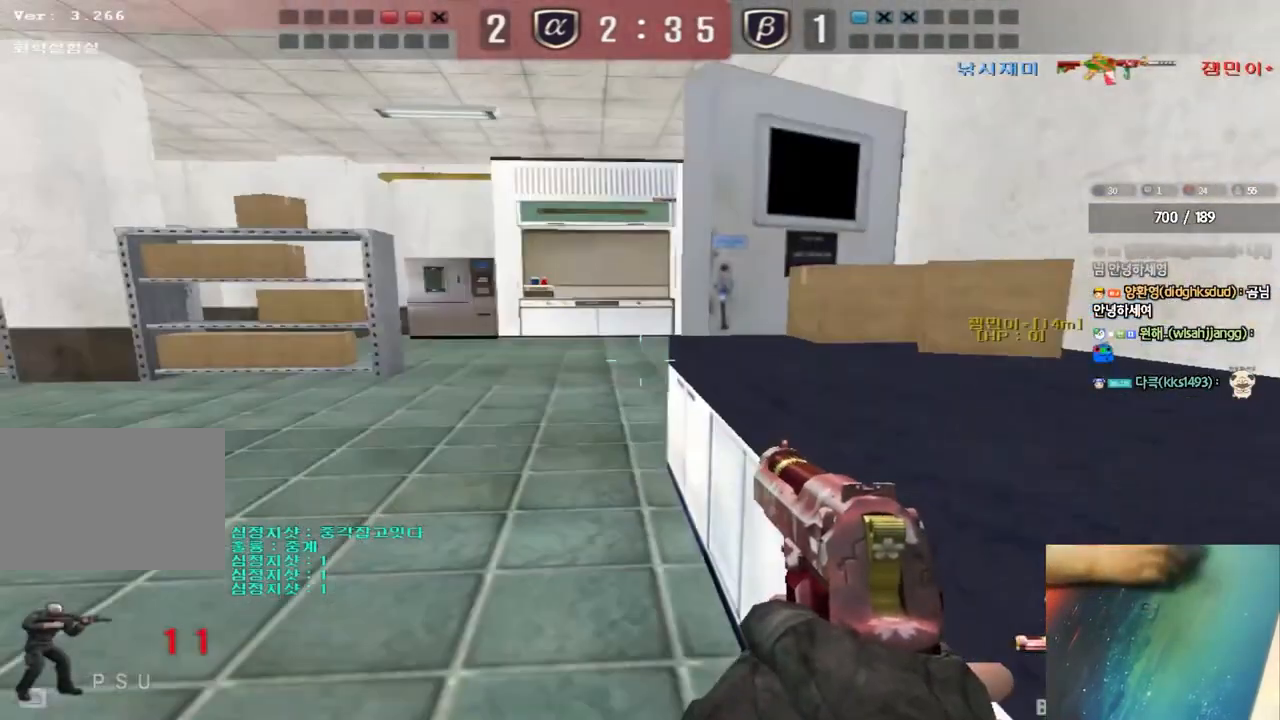
{"keys": ["ctrl"], "events": [[50, "ctrl", "down"], [417, "s", "up"], [433, "d", "up"]]}
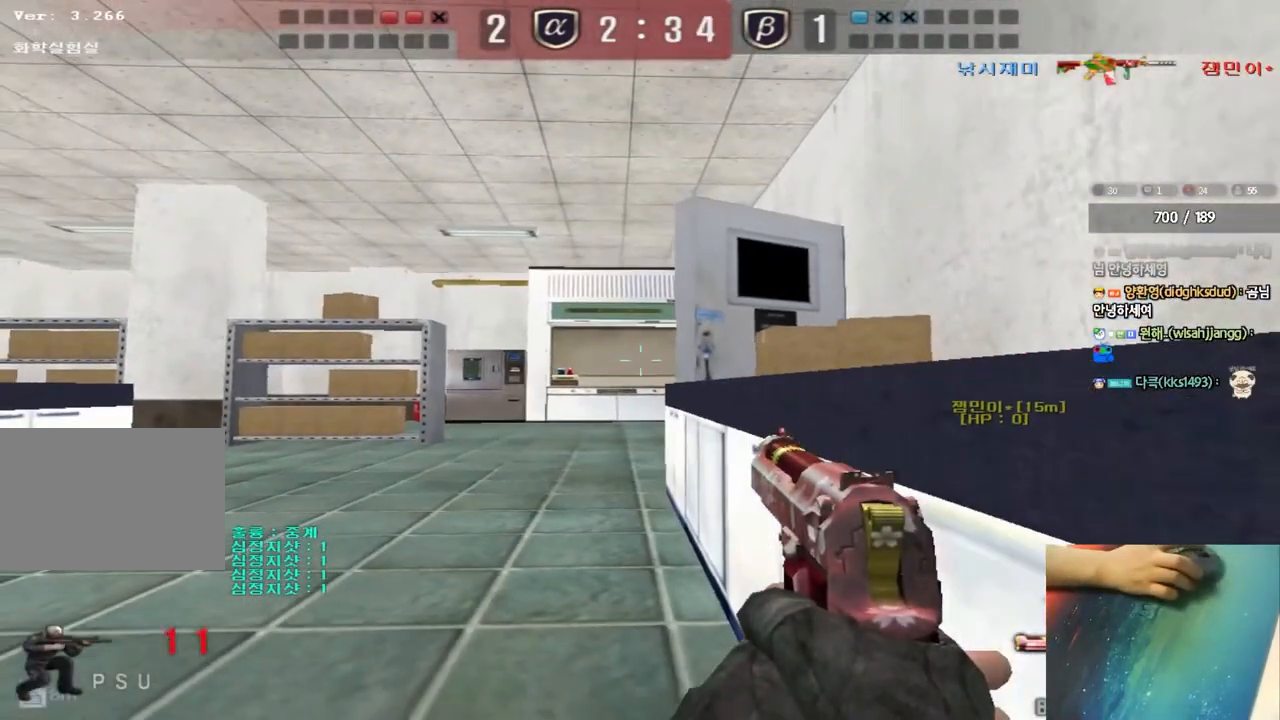
{"keys": ["ctrl"], "events": []}
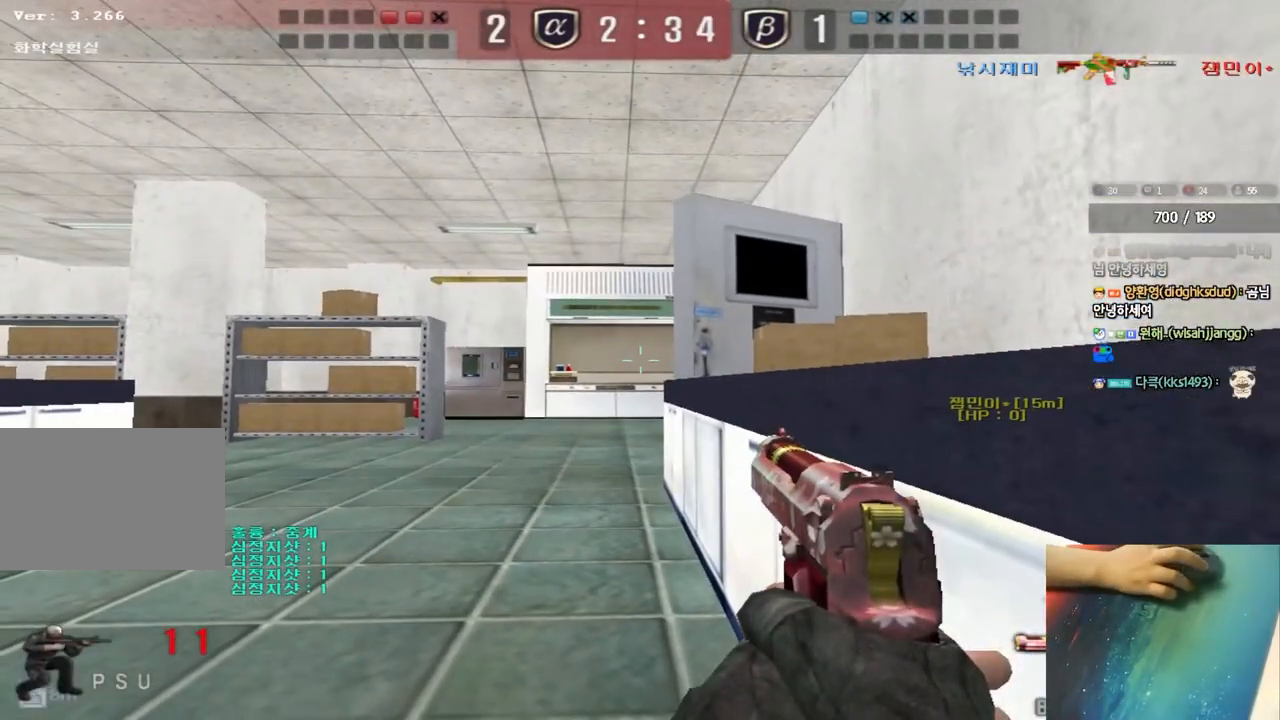
{"keys": ["ctrl"], "events": []}
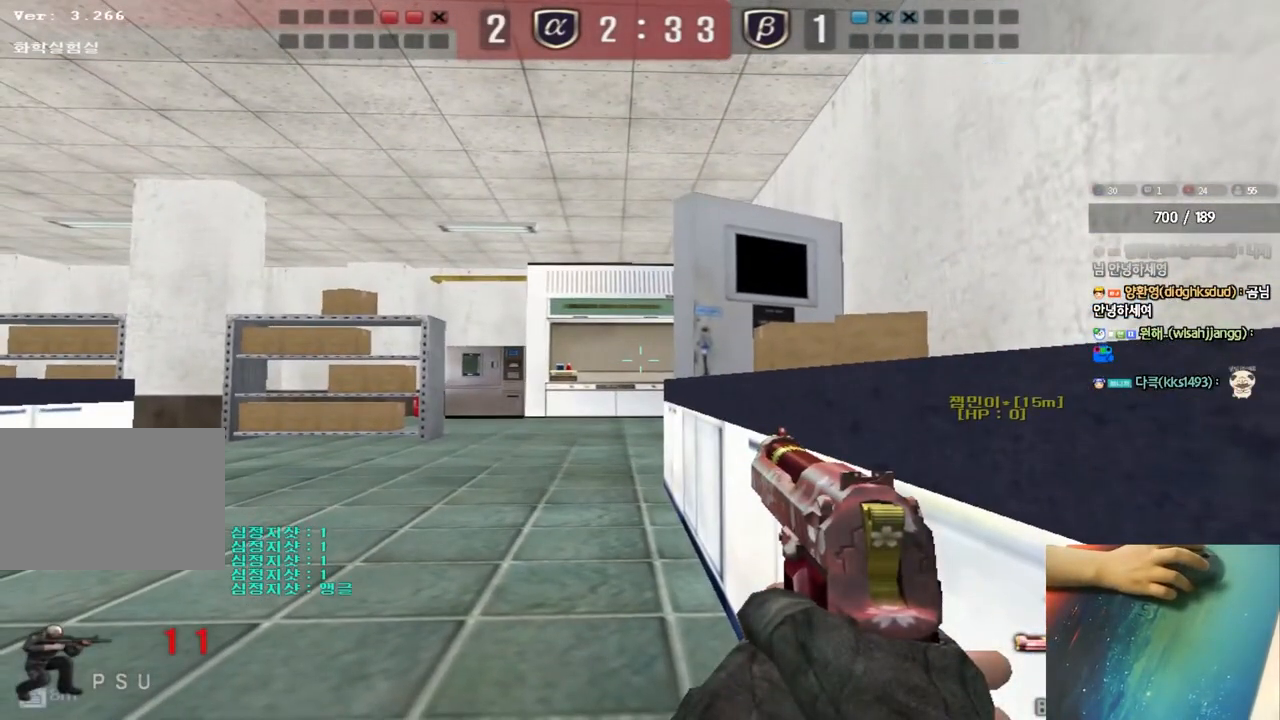
{"keys": ["ctrl"], "events": []}
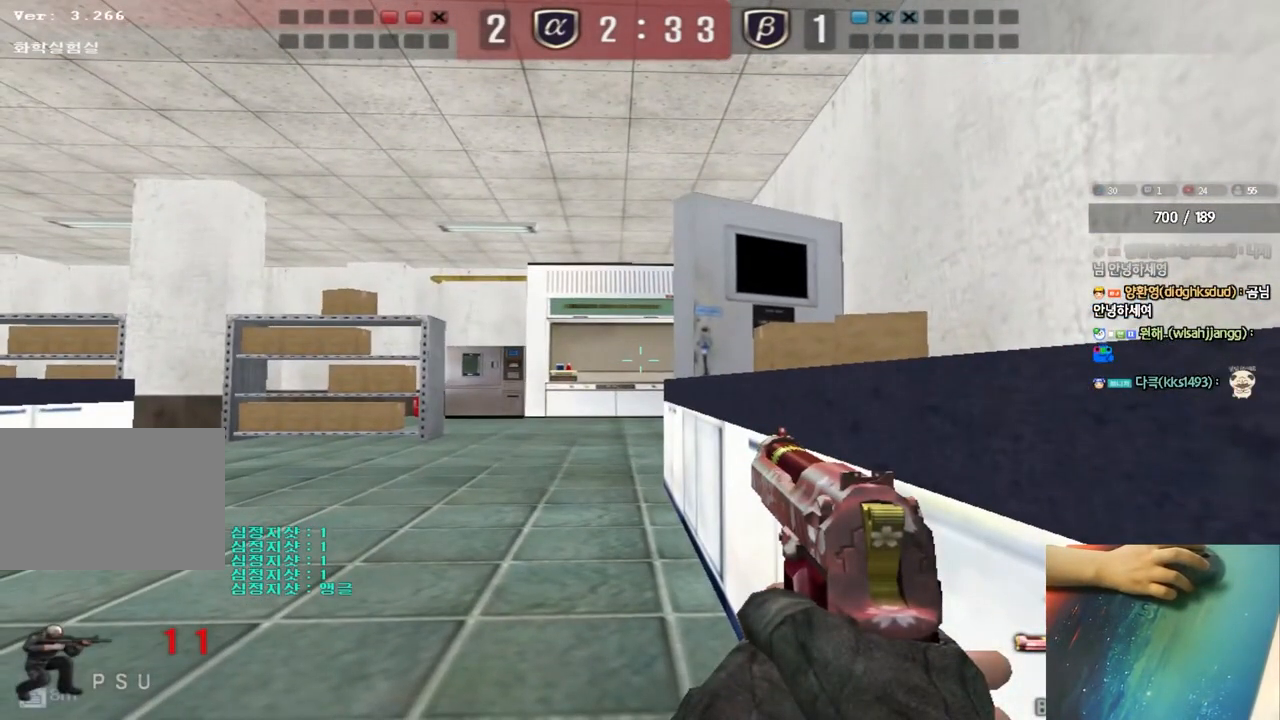
{"keys": ["ctrl"], "events": []}